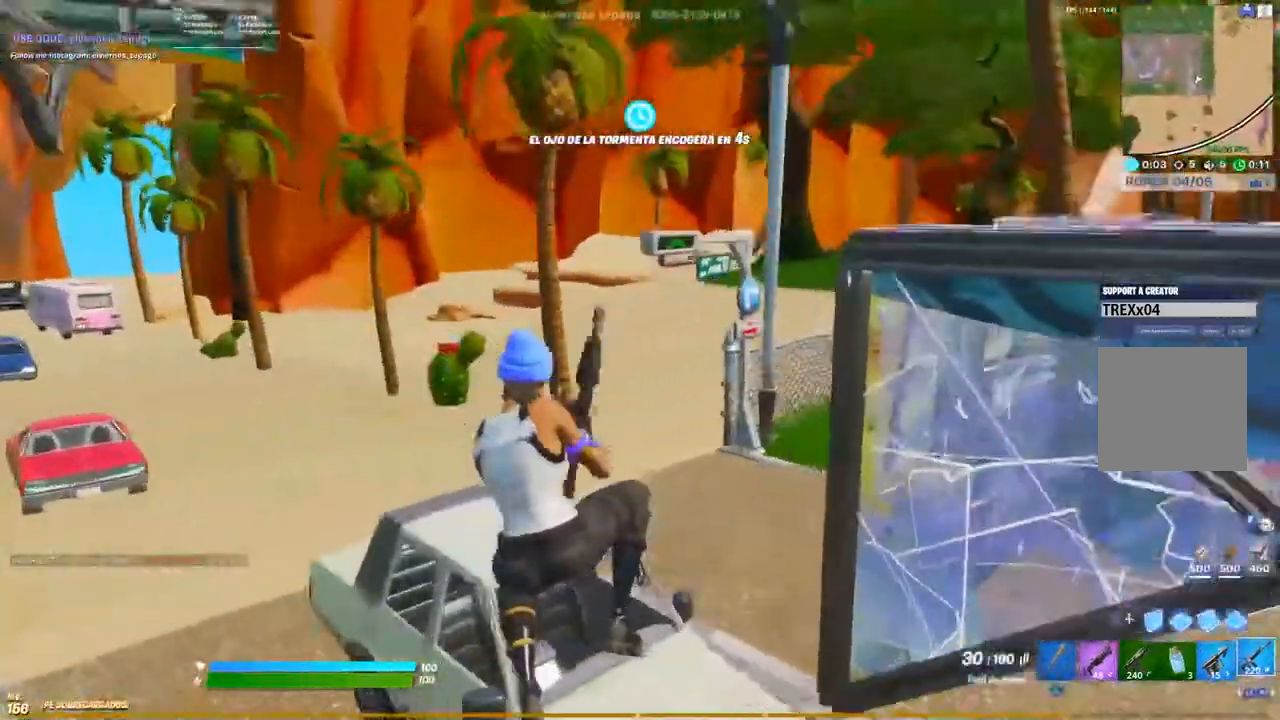
Gameplay with a controller (Xbox layout); each line is a JSON object with the inputs held at the frame after it (dt_ms = milliseconds from this image to that frame). "events" lists button and stick changes between this image and that frame as [ms after this image, input, new state], when the widget could be followed in between.
{"dt_ms": 1000, "buttons": [], "left_stick": "up-left", "right_stick": "center"}
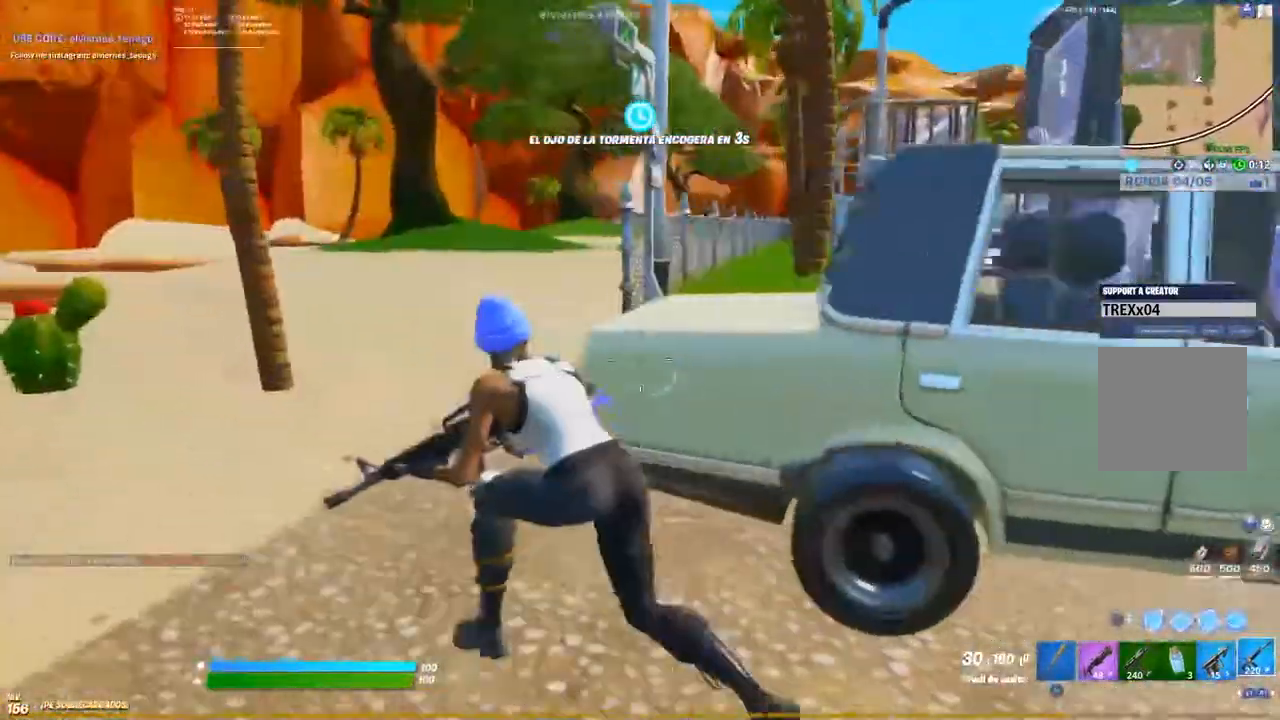
{"dt_ms": 500, "buttons": [], "left_stick": "up-right", "right_stick": "center", "events": [[500, "left_stick", "up-right"]]}
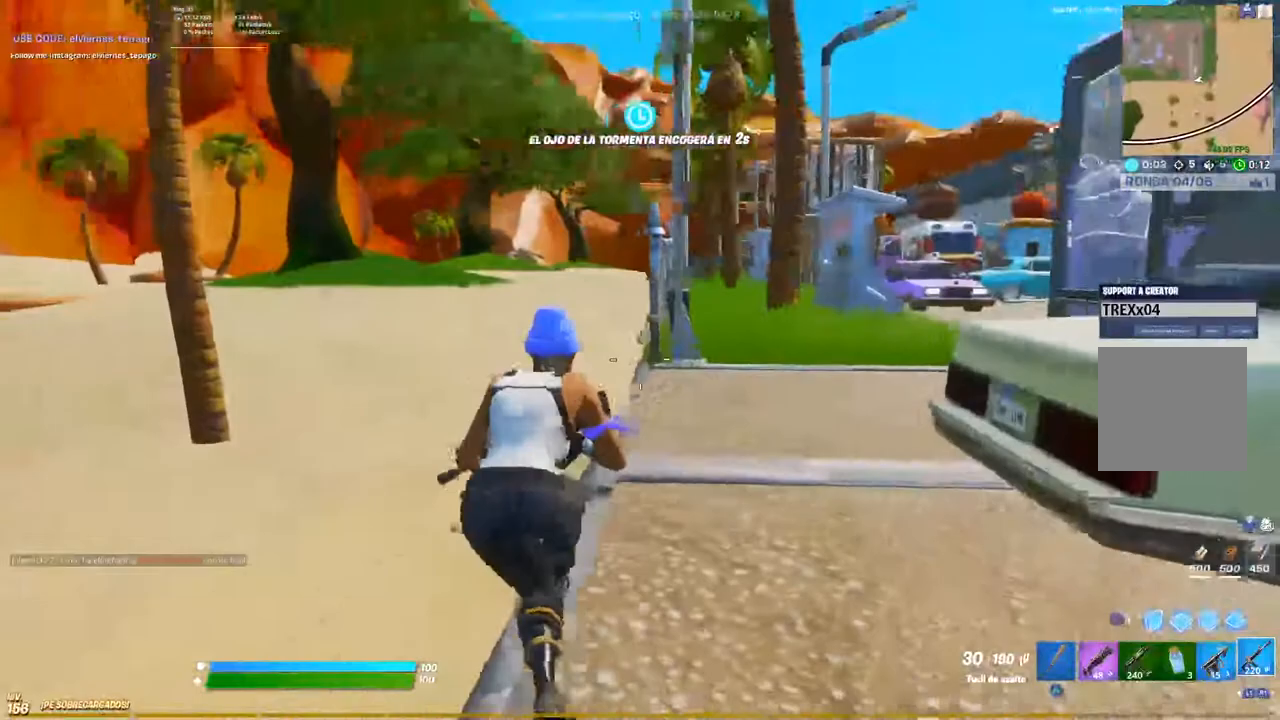
{"dt_ms": 500, "buttons": [], "left_stick": "up-left", "right_stick": "center", "events": [[350, "left_stick", "up-left"]]}
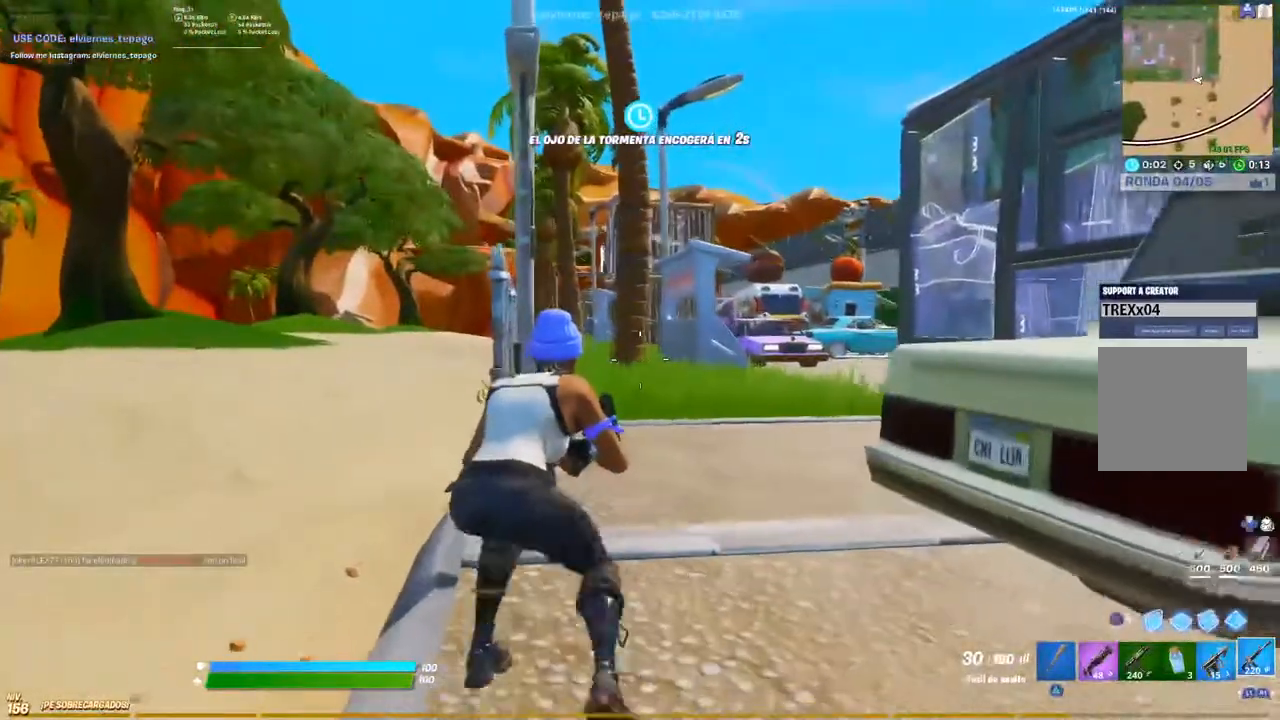
{"dt_ms": 500, "buttons": ["L2"], "left_stick": "up", "right_stick": "center", "events": [[183, "left_stick", "up"], [200, "right_stick", "up-right"], [217, "L2", "down"], [350, "right_stick", "center"]]}
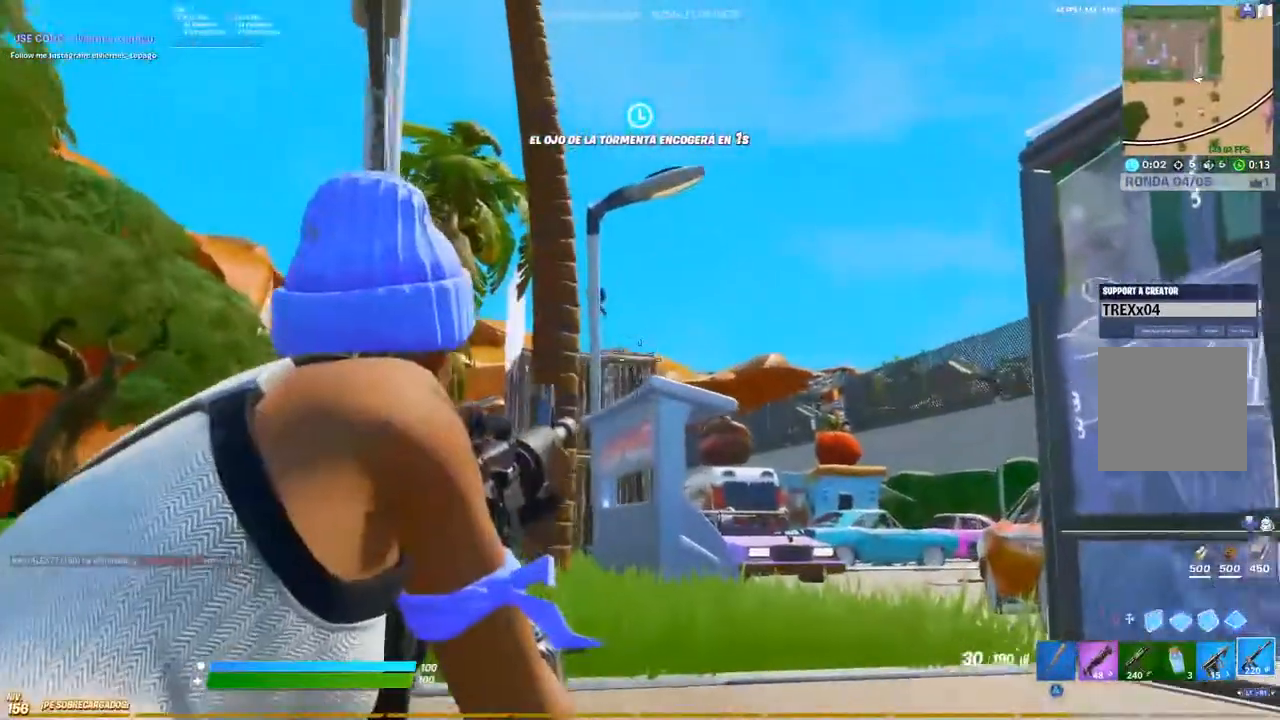
{"dt_ms": 500, "buttons": ["L2"], "left_stick": "up-right", "right_stick": "center", "events": [[117, "left_stick", "up-right"]]}
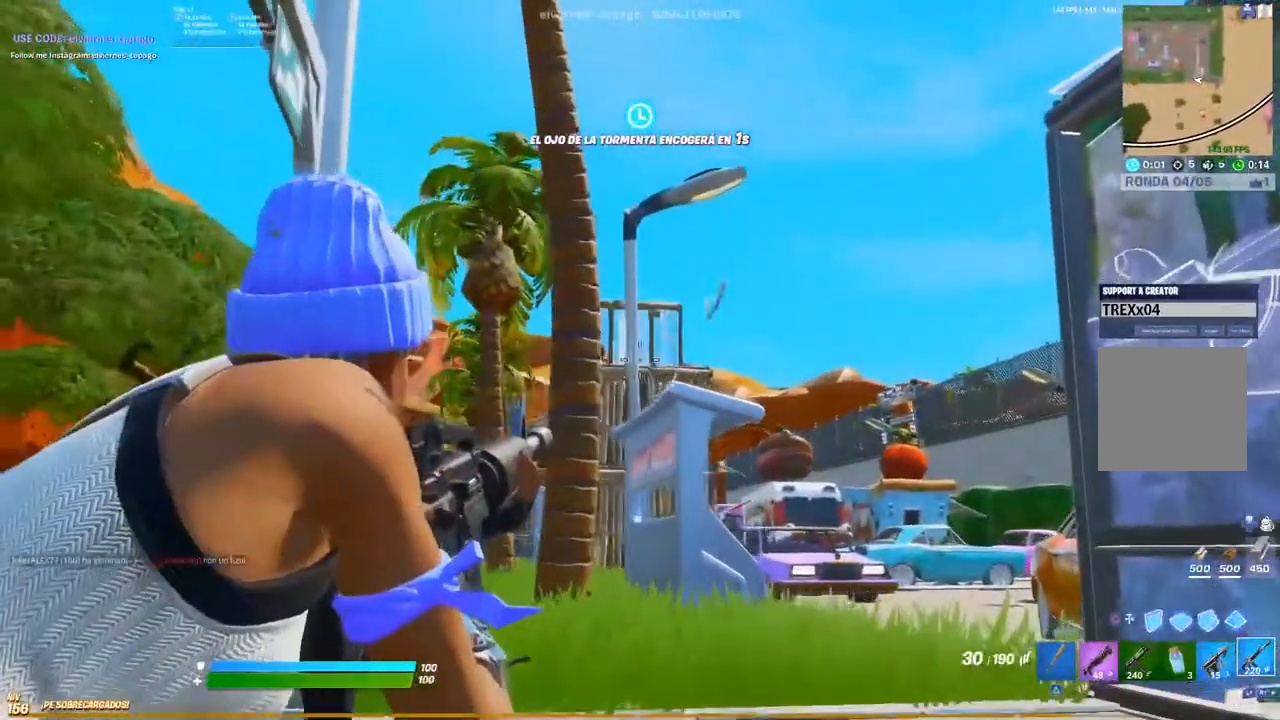
{"dt_ms": 500, "buttons": ["L2"], "left_stick": "up-right", "right_stick": "center", "events": []}
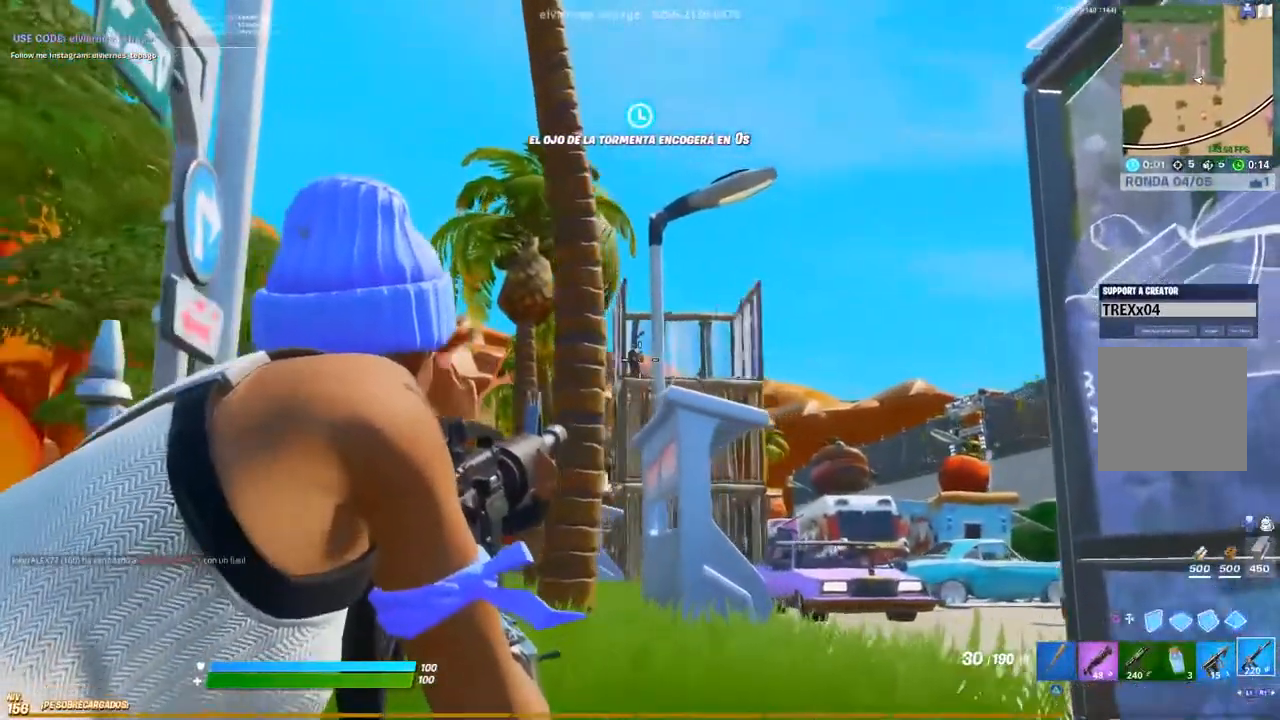
{"dt_ms": 500, "buttons": ["L2"], "left_stick": "up-right", "right_stick": "center", "events": []}
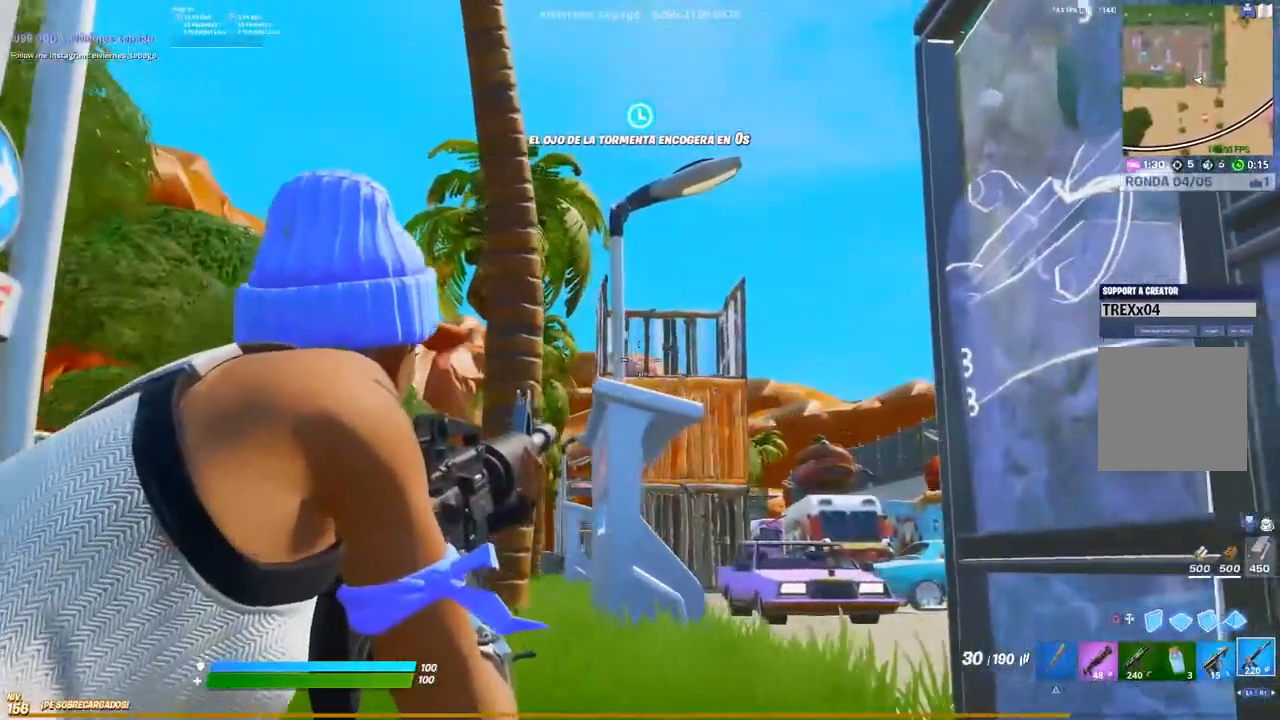
{"dt_ms": 500, "buttons": ["L2", "R2"], "left_stick": "center", "right_stick": "center", "events": [[367, "left_stick", "center"], [383, "R2", "down"]]}
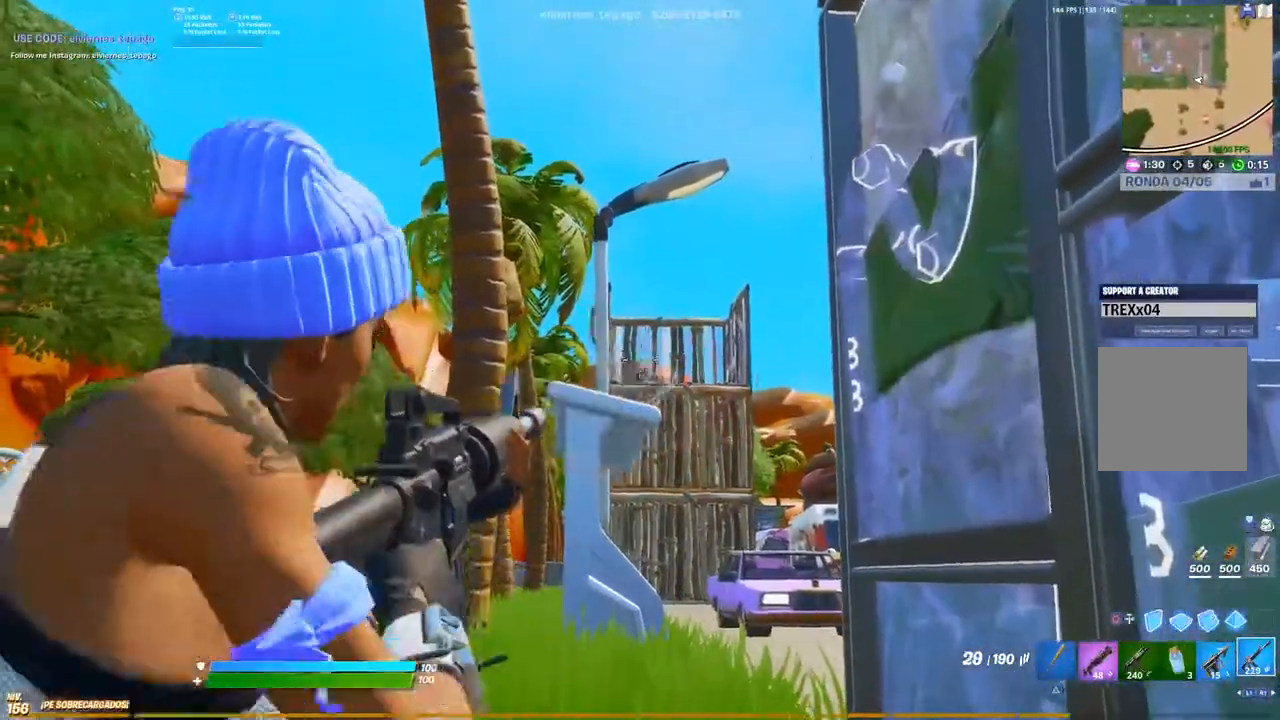
{"dt_ms": 500, "buttons": ["L2", "R2"], "left_stick": "center", "right_stick": "center", "events": [[367, "right_stick", "down-left"], [483, "right_stick", "center"]]}
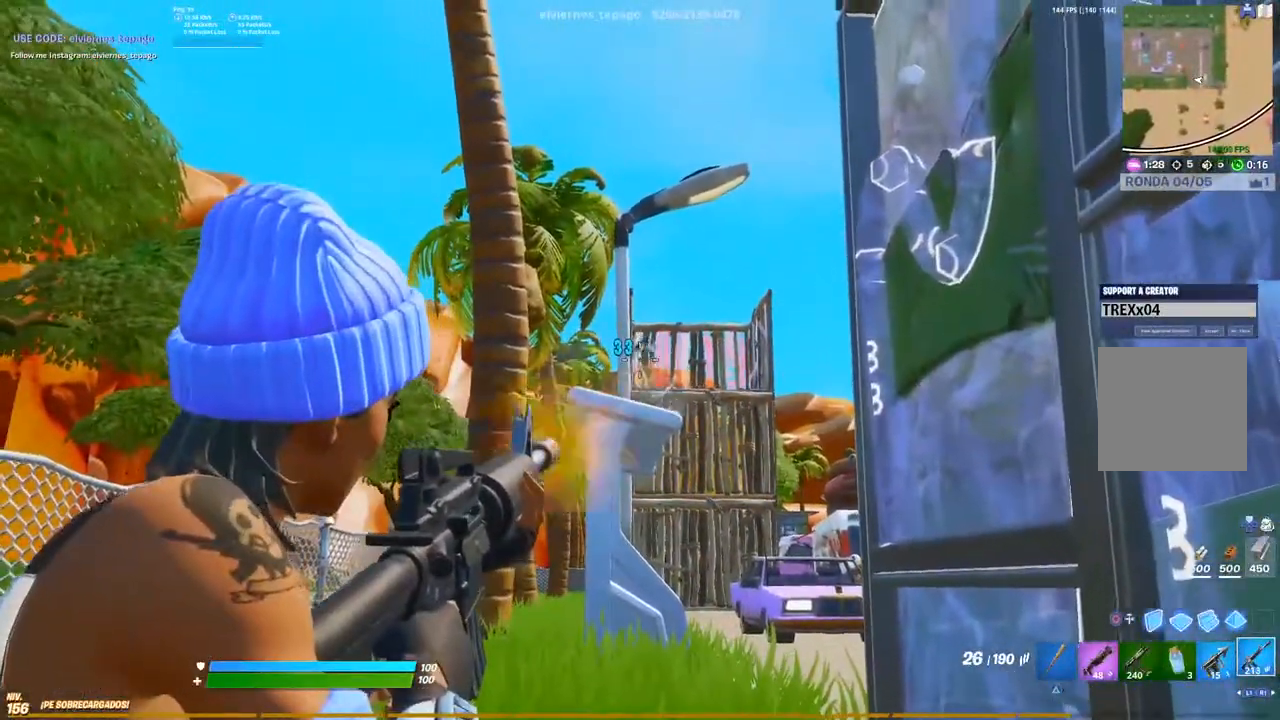
{"dt_ms": 500, "buttons": ["L2", "R2"], "left_stick": "up-right", "right_stick": "center", "events": [[133, "left_stick", "right"], [167, "right_stick", "up-left"], [183, "left_stick", "center"], [317, "right_stick", "right"], [350, "left_stick", "up-right"], [450, "right_stick", "center"]]}
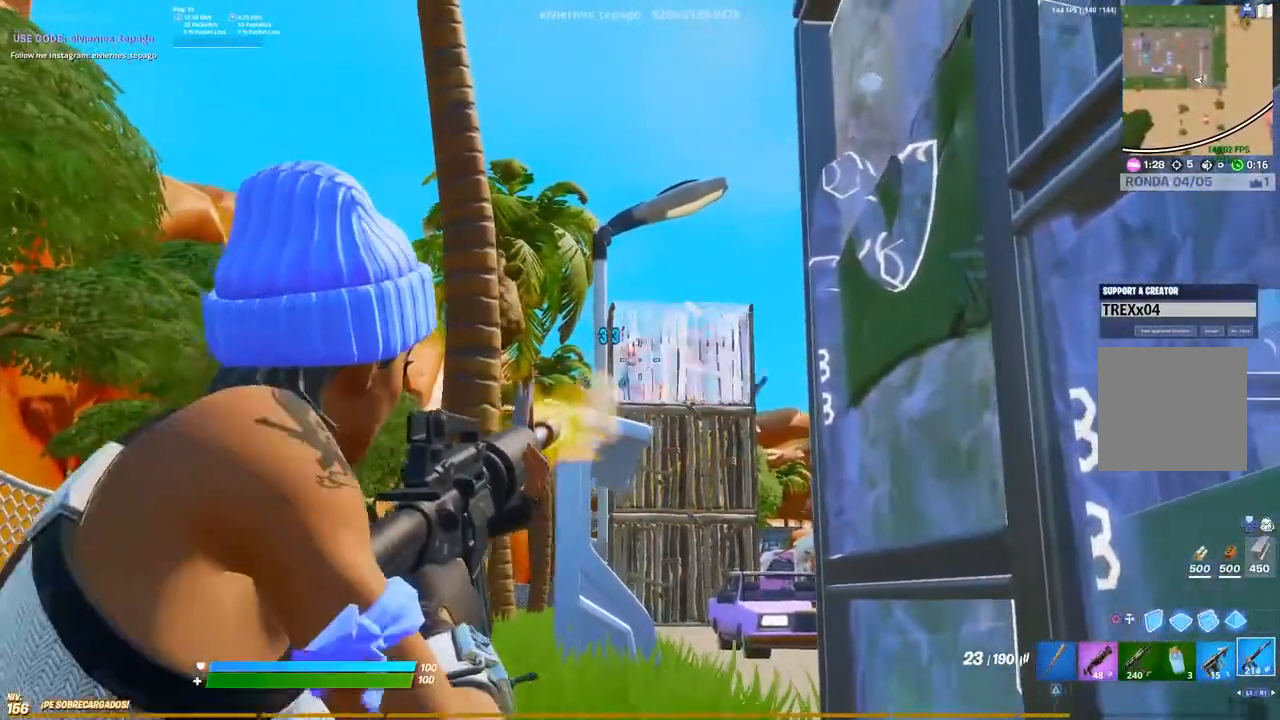
{"dt_ms": 500, "buttons": ["L2", "R2", "R3"], "left_stick": "left", "right_stick": "center", "events": [[50, "left_stick", "left"], [133, "left_stick", "center"], [217, "left_stick", "up-right"], [233, "R3", "down"], [333, "R3", "up"], [383, "right_stick", "down-right"], [433, "R3", "down"], [433, "left_stick", "left"], [433, "right_stick", "center"]]}
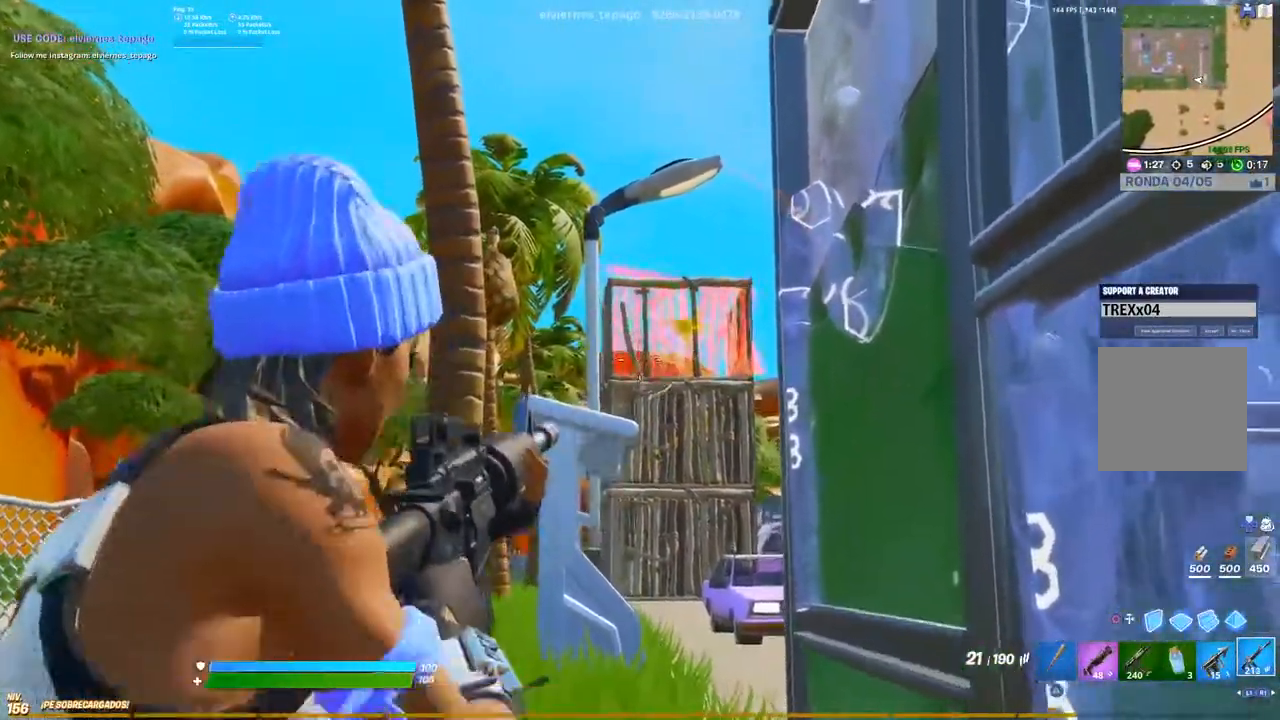
{"dt_ms": 500, "buttons": ["L2", "R2", "R3"], "left_stick": "left", "right_stick": "center", "events": [[17, "R3", "up"], [67, "R3", "down"], [150, "left_stick", "up"], [167, "R3", "up"], [217, "R3", "down"], [350, "left_stick", "left"], [433, "R3", "up"], [500, "R3", "down"]]}
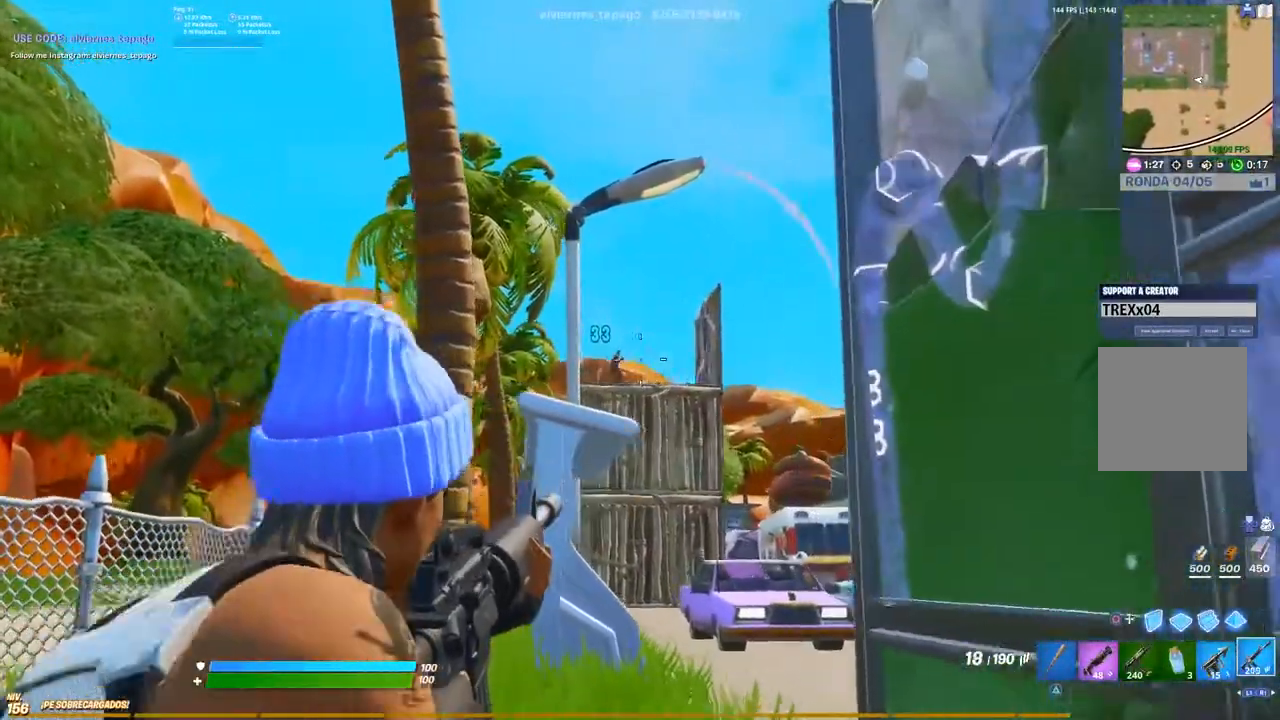
{"dt_ms": 500, "buttons": ["L2", "R2", "R3"], "left_stick": "up-right", "right_stick": "center", "events": [[67, "left_stick", "up-left"], [83, "R3", "up"], [133, "R3", "down"], [217, "R3", "up"], [283, "left_stick", "up-right"], [300, "R3", "down"], [383, "R3", "up"], [500, "R3", "down"]]}
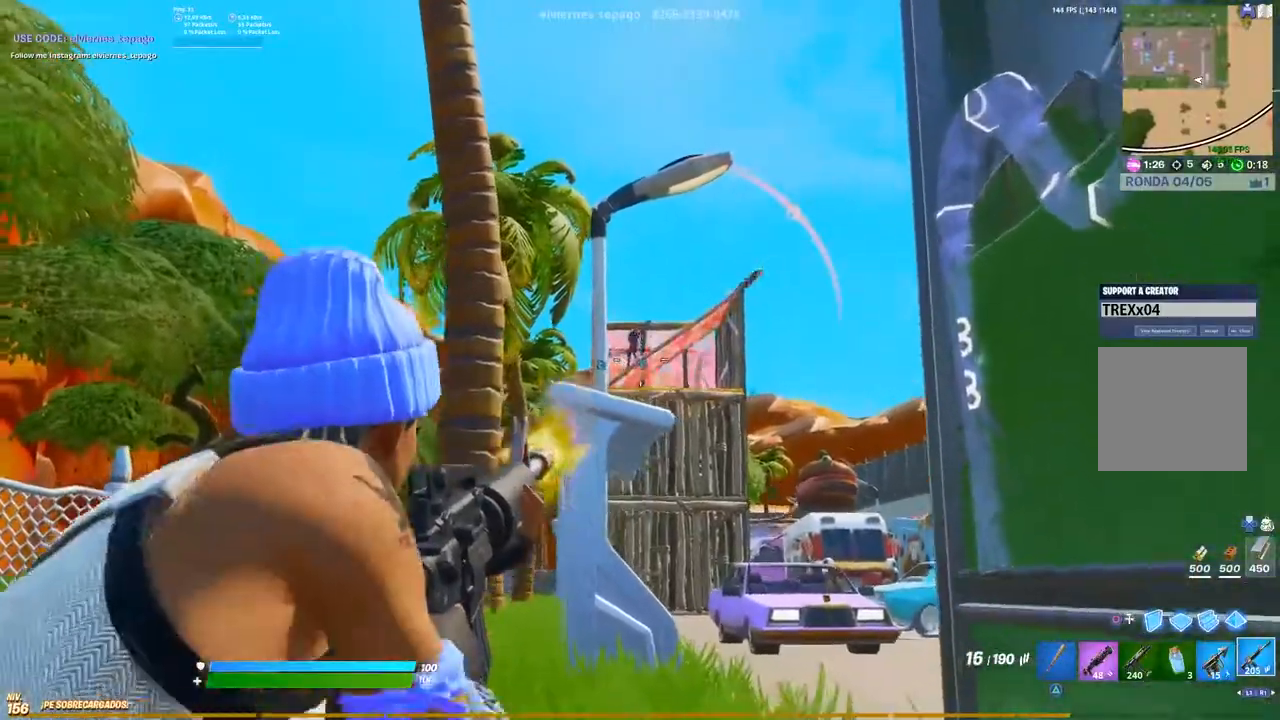
{"dt_ms": 500, "buttons": ["L2", "R2"], "left_stick": "down-left", "right_stick": "center", "events": [[83, "R3", "up"], [183, "R3", "down"], [250, "R3", "up"], [350, "R3", "down"], [417, "left_stick", "down-left"], [467, "R3", "up"]]}
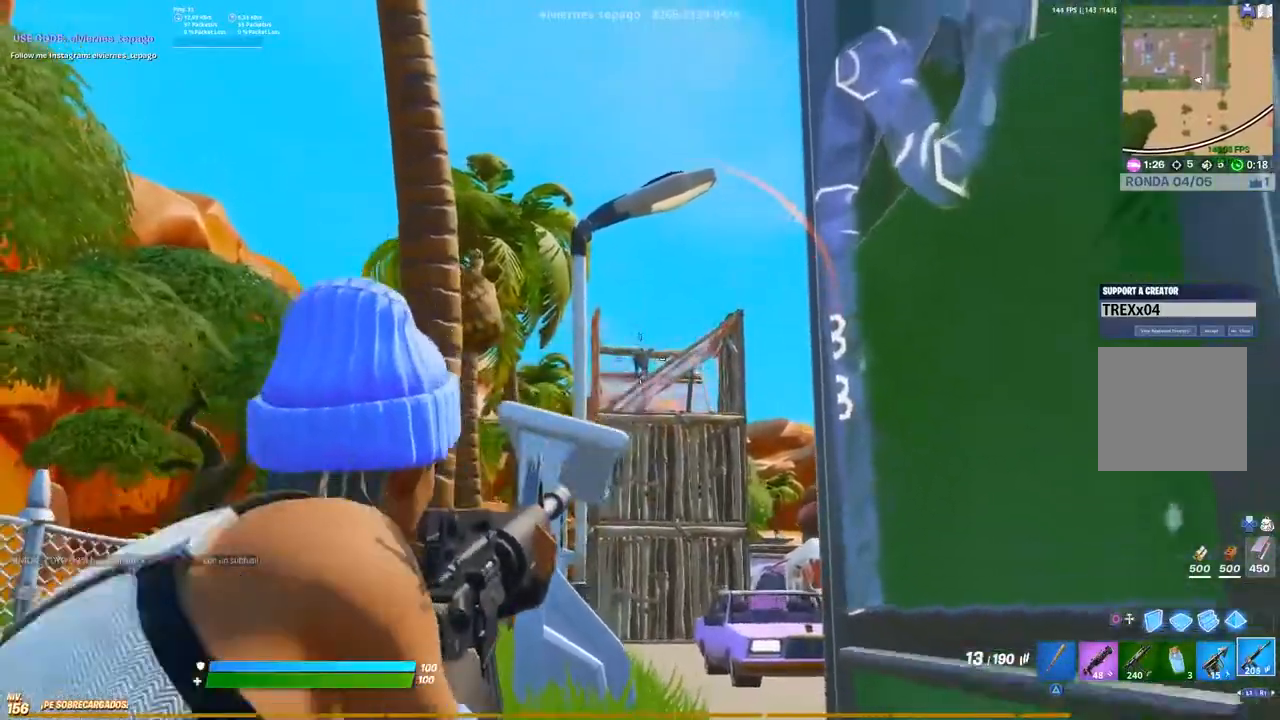
{"dt_ms": 500, "buttons": ["L2", "R2", "R3"], "left_stick": "left", "right_stick": "center", "events": [[17, "R3", "down"], [50, "left_stick", "center"], [117, "R3", "up"], [150, "left_stick", "up-right"], [183, "R3", "down"], [233, "right_stick", "up-right"], [300, "R3", "up"], [300, "right_stick", "right"], [317, "left_stick", "left"], [383, "R3", "down"], [383, "right_stick", "center"]]}
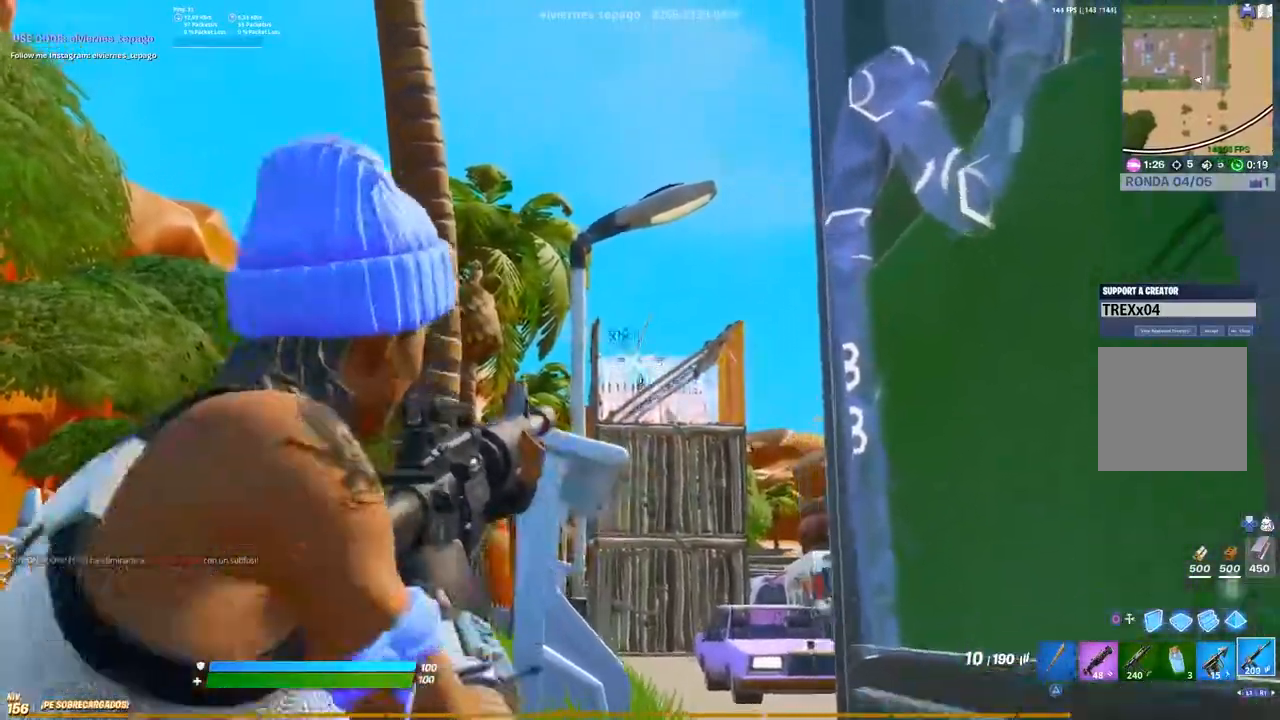
{"dt_ms": 500, "buttons": ["L2", "R2"], "left_stick": "center", "right_stick": "center", "events": [[50, "left_stick", "up-right"], [150, "R3", "up"], [217, "R3", "down"], [233, "left_stick", "center"], [317, "R3", "up"], [383, "R3", "down"], [500, "R3", "up"]]}